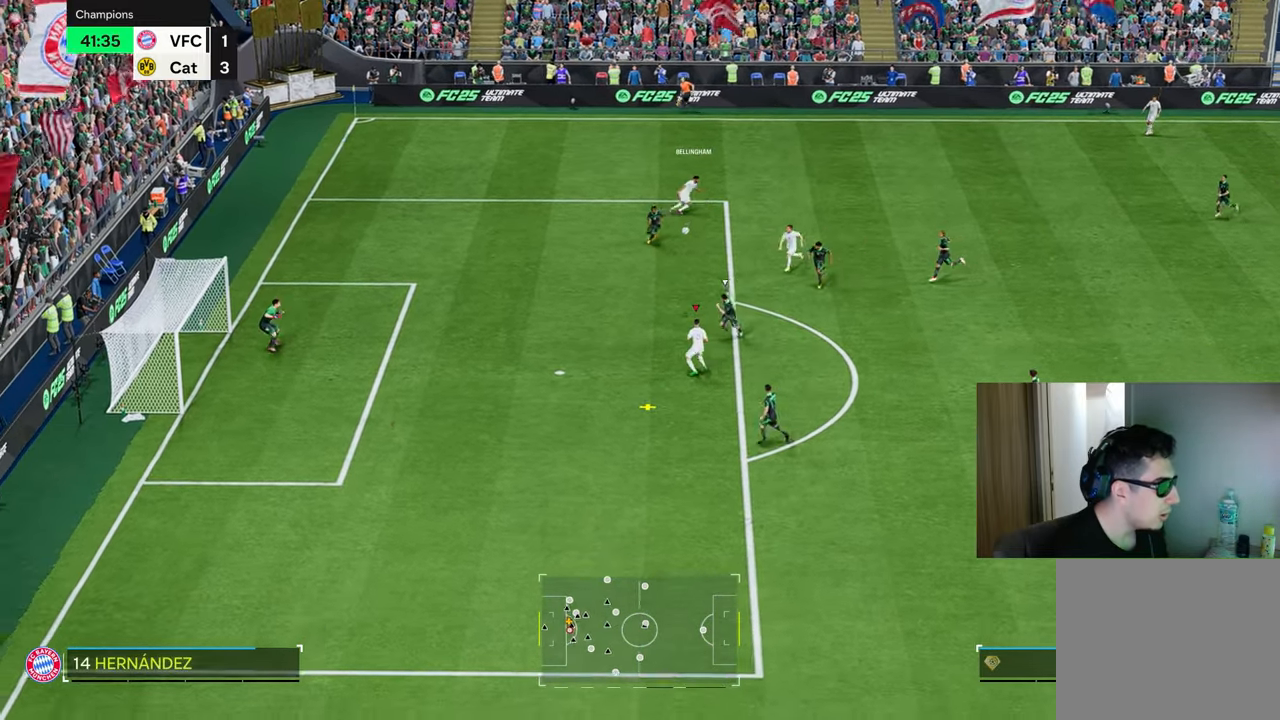
Gameplay with a controller (PlayStation layout); each line is a JSON object with the inputs held at the frame after it. "events" lists button and stick changes between this image and that frame as [ms after this image, input, new state], when the widget could be followed in between.
{"buttons": ["CIRCLE", "R1"], "left_stick": "left", "right_stick": "center", "events": [[350, "CIRCLE", "down"], [350, "R1", "down"]]}
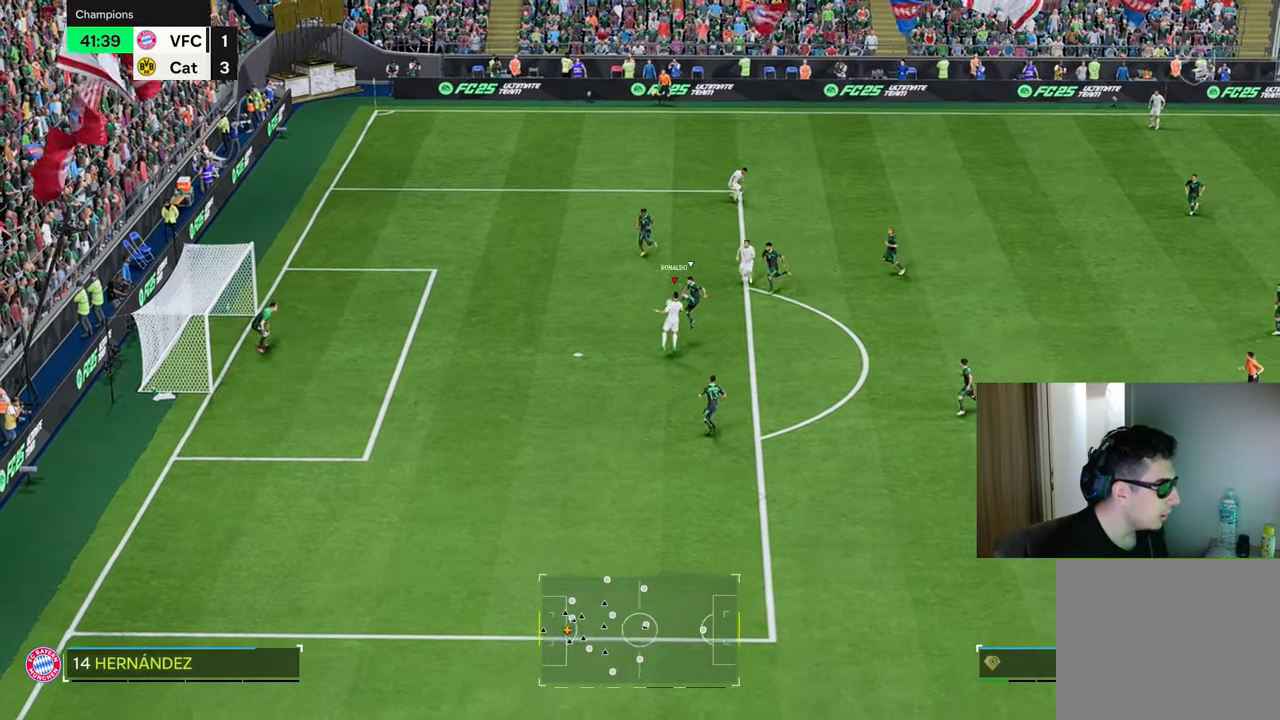
{"buttons": ["R1"], "left_stick": "left", "right_stick": "center", "events": [[50, "CIRCLE", "up"]]}
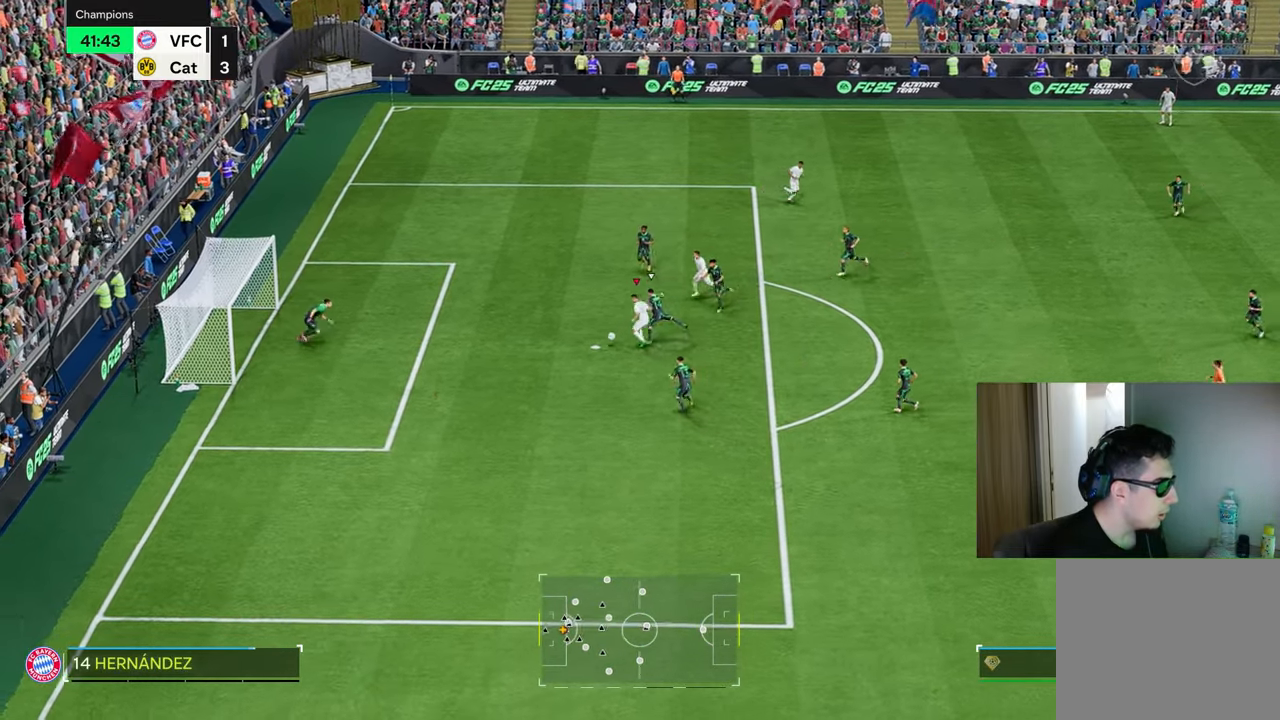
{"buttons": ["CIRCLE", "R1"], "left_stick": "down-left", "right_stick": "center", "events": [[283, "left_stick", "down-left"], [483, "CIRCLE", "down"]]}
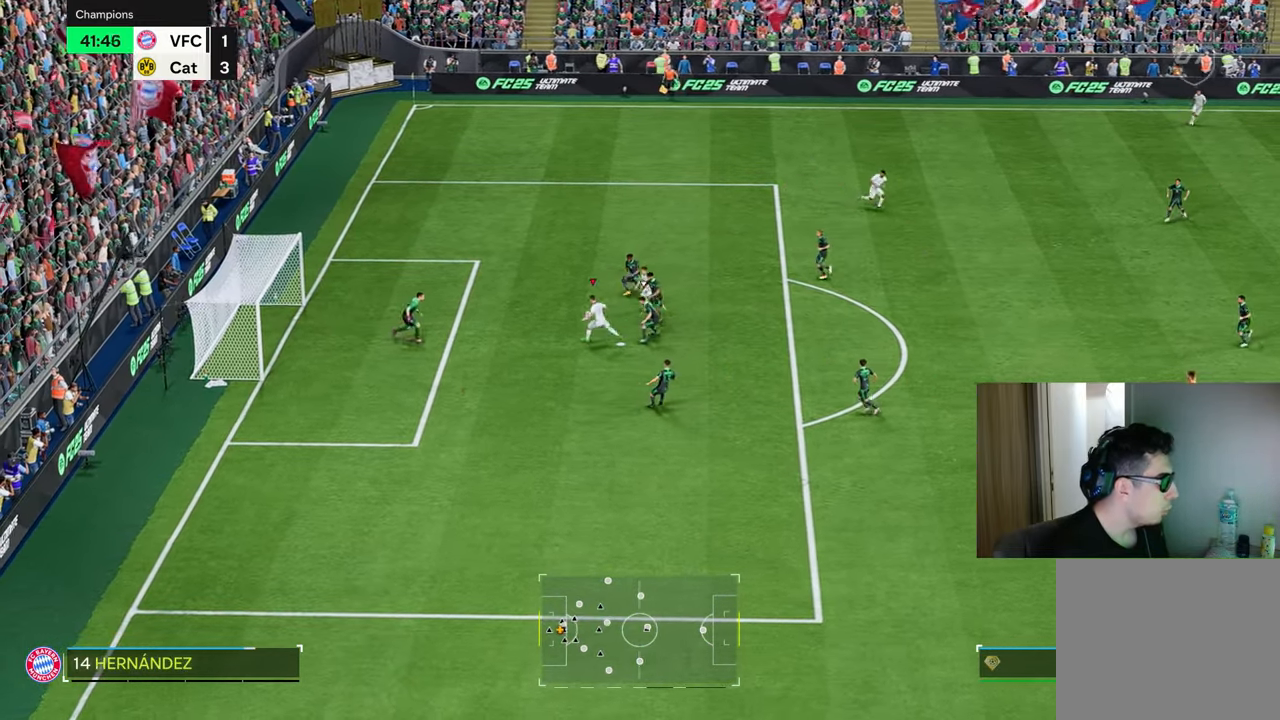
{"buttons": ["R1"], "left_stick": "down-left", "right_stick": "center", "events": [[167, "CIRCLE", "up"]]}
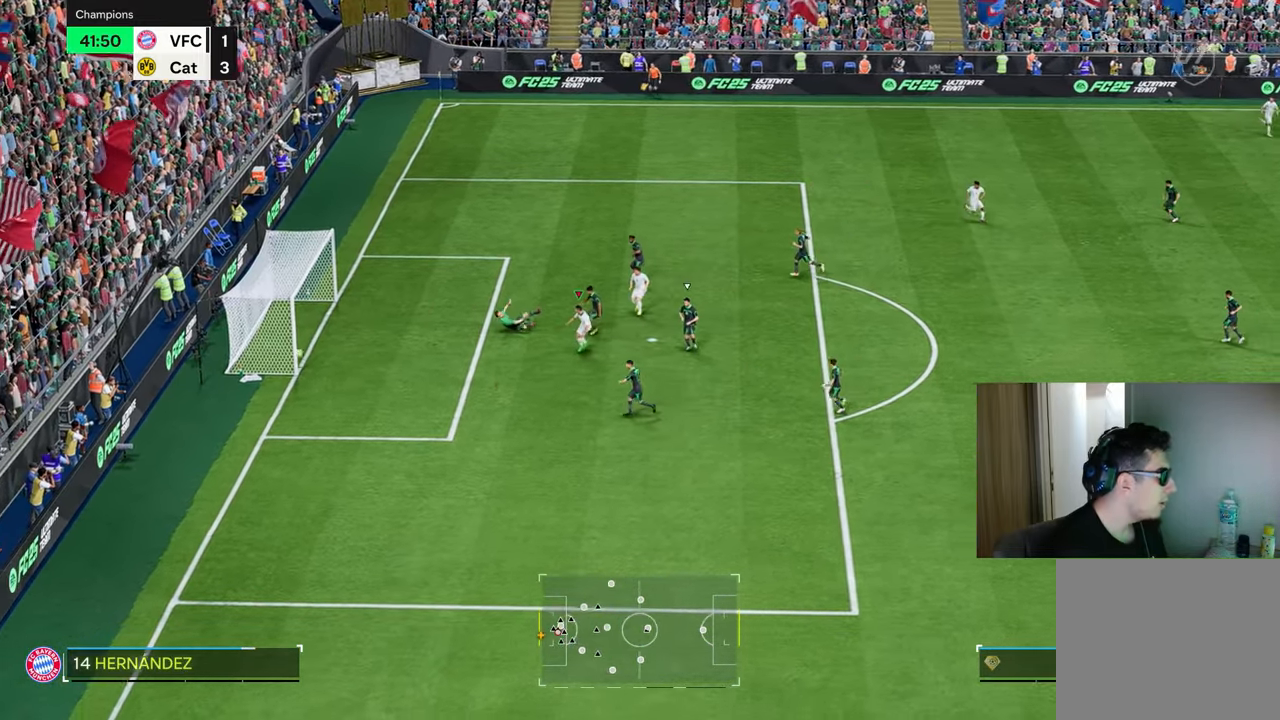
{"buttons": ["R1"], "left_stick": "down-left", "right_stick": "center", "events": []}
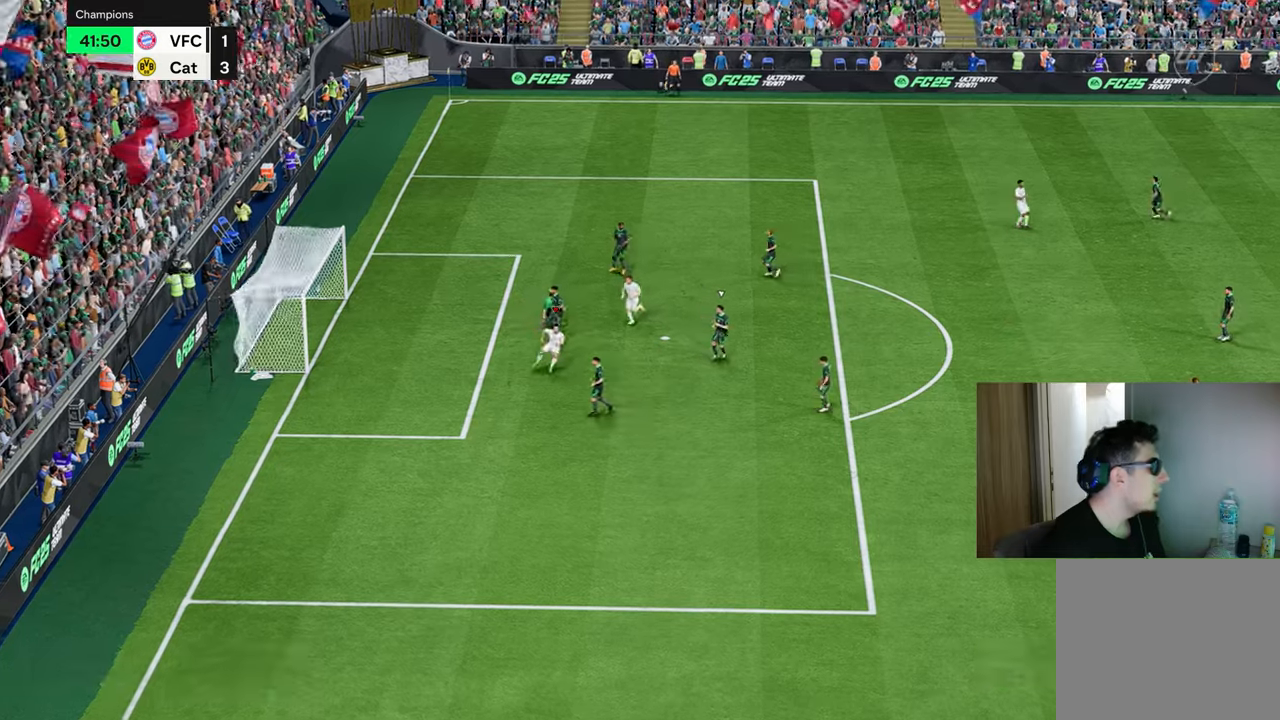
{"buttons": ["R1"], "left_stick": "up-right", "right_stick": "center", "events": [[300, "left_stick", "up-right"]]}
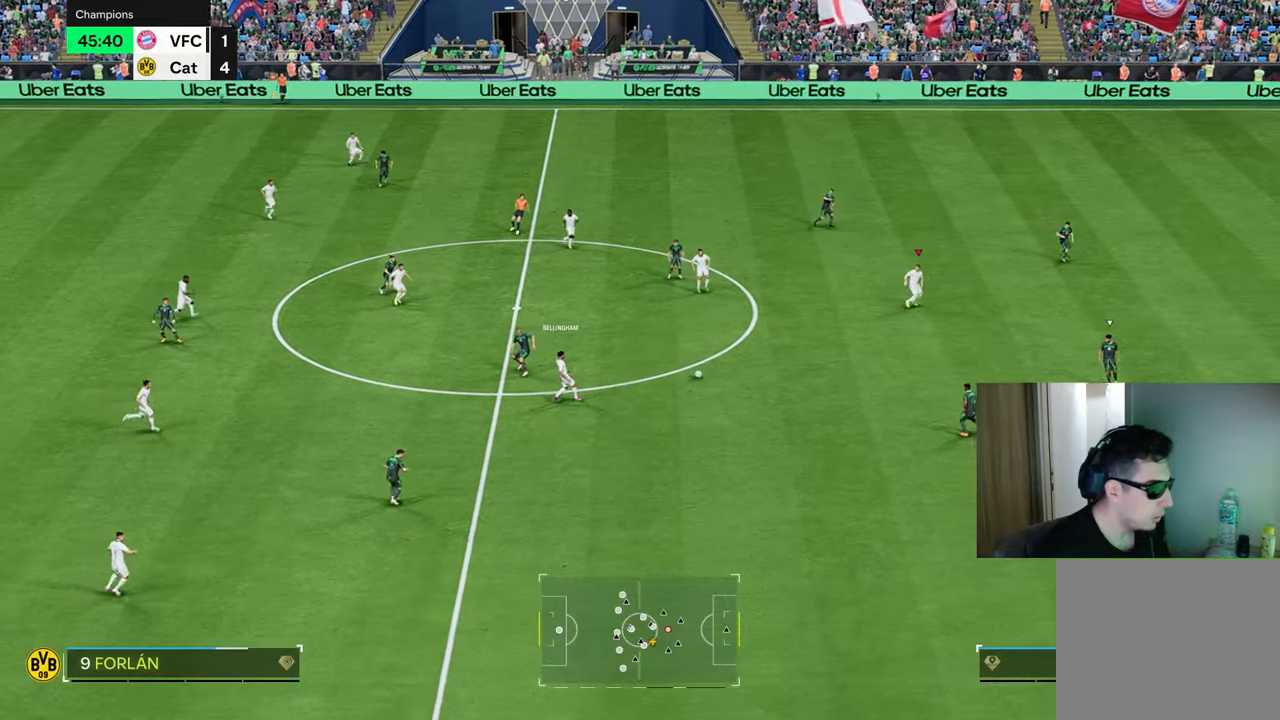
{"buttons": ["CROSS", "L1"], "left_stick": "left", "right_stick": "center", "events": [[17, "R1", "up"], [50, "left_stick", "center"], [150, "left_stick", "left"], [417, "CROSS", "down"], [434, "L1", "down"]]}
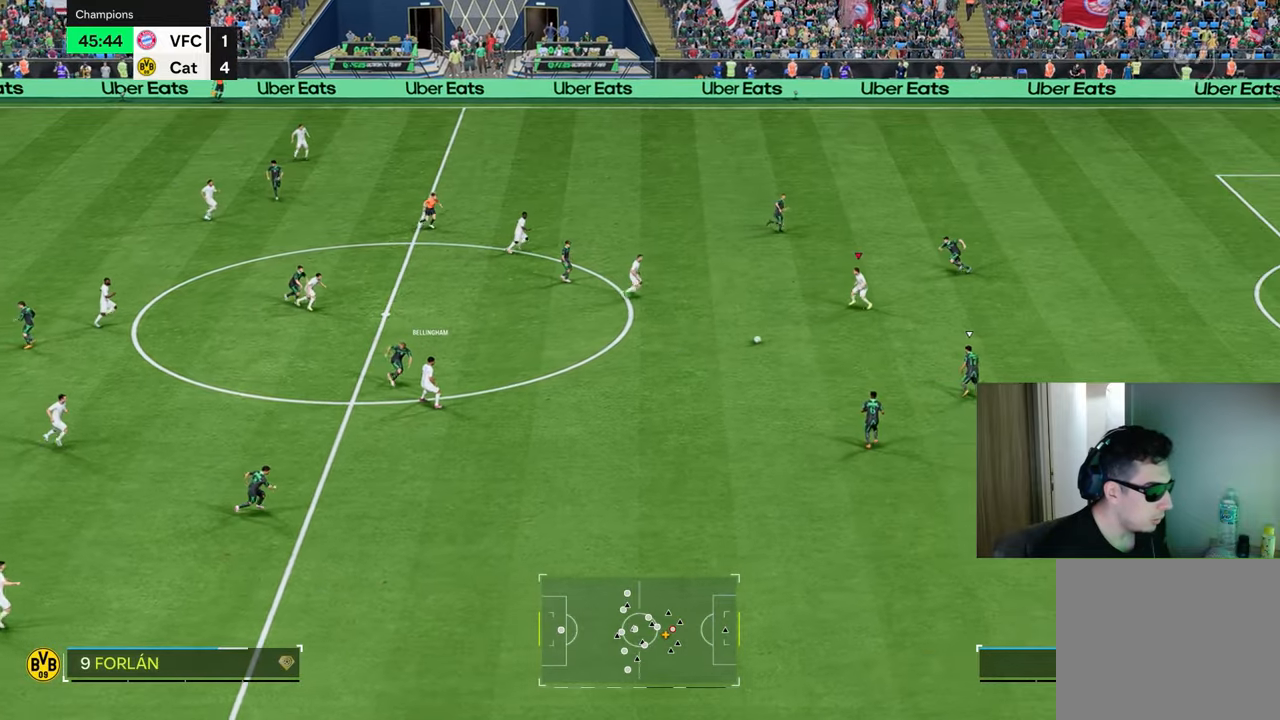
{"buttons": [], "left_stick": "up-right", "right_stick": "center", "events": [[17, "CROSS", "up"], [100, "L1", "up"], [133, "left_stick", "center"], [417, "left_stick", "up-right"]]}
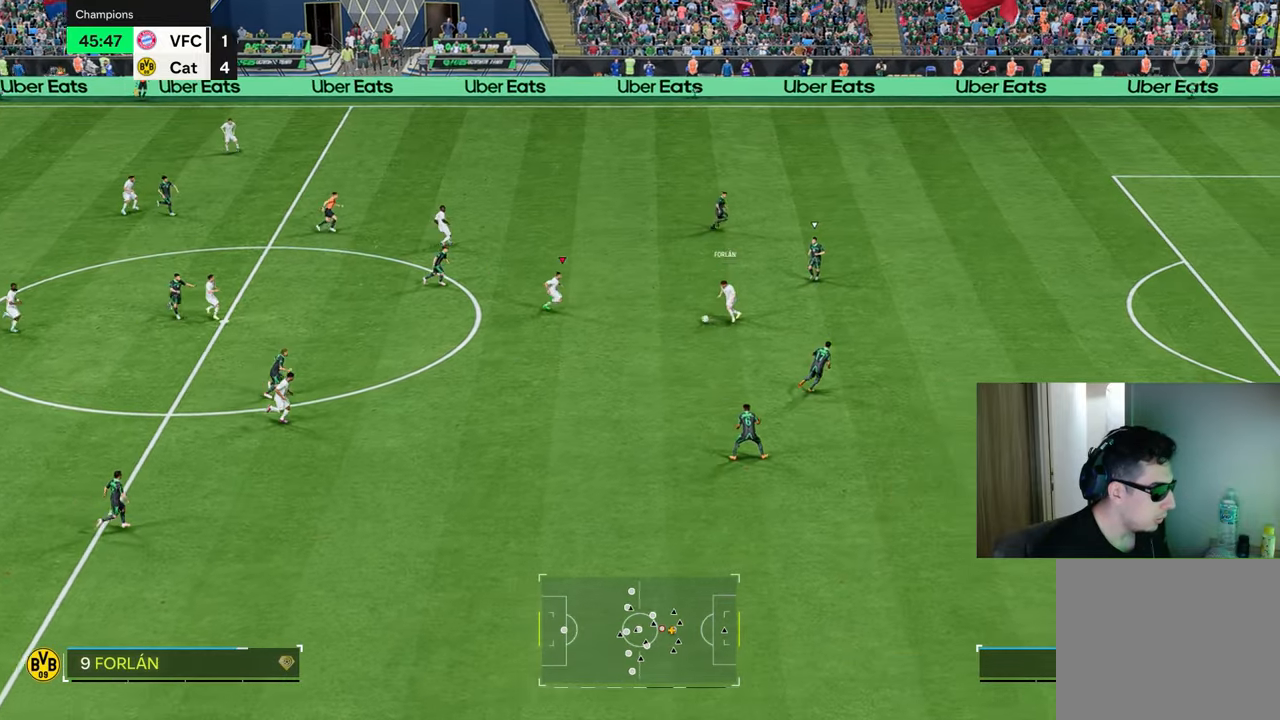
{"buttons": [], "left_stick": "down-right", "right_stick": "center", "events": [[134, "left_stick", "down-right"]]}
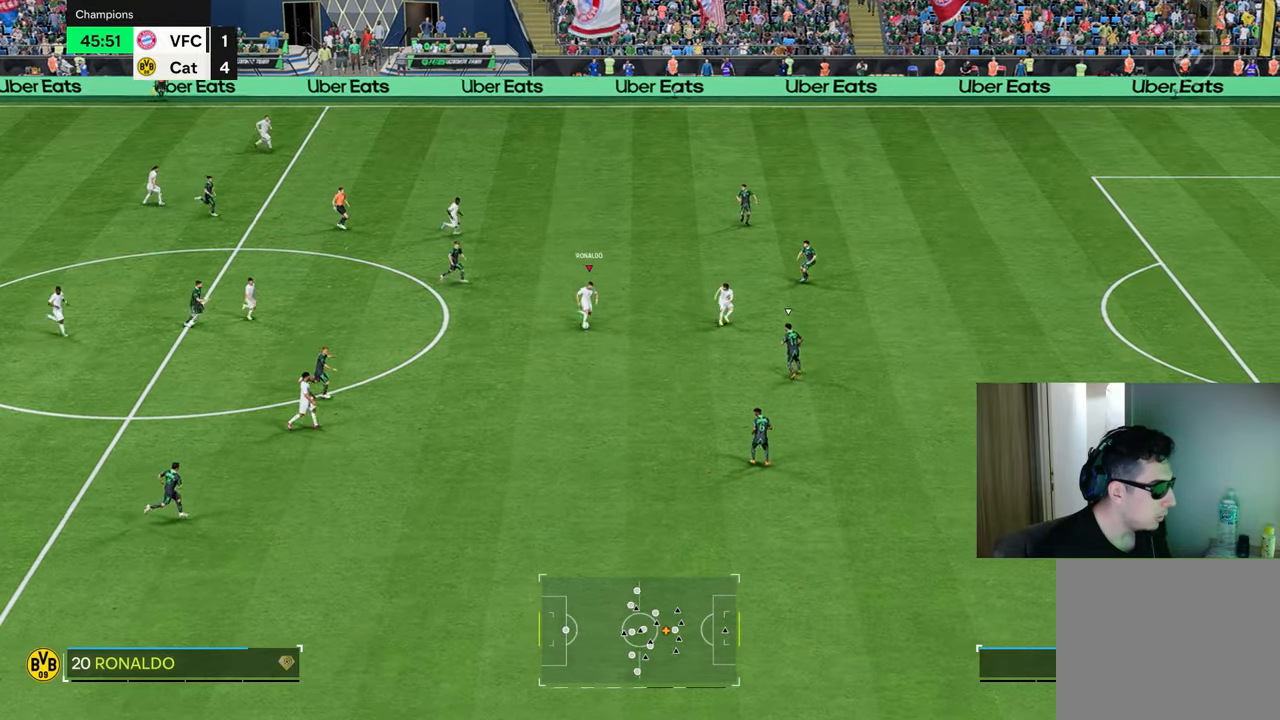
{"buttons": ["R1"], "left_stick": "right", "right_stick": "center", "events": [[117, "L1", "down"], [133, "TRIANGLE", "down"], [133, "left_stick", "right"], [150, "R1", "down"], [200, "TRIANGLE", "up"], [234, "L1", "up"]]}
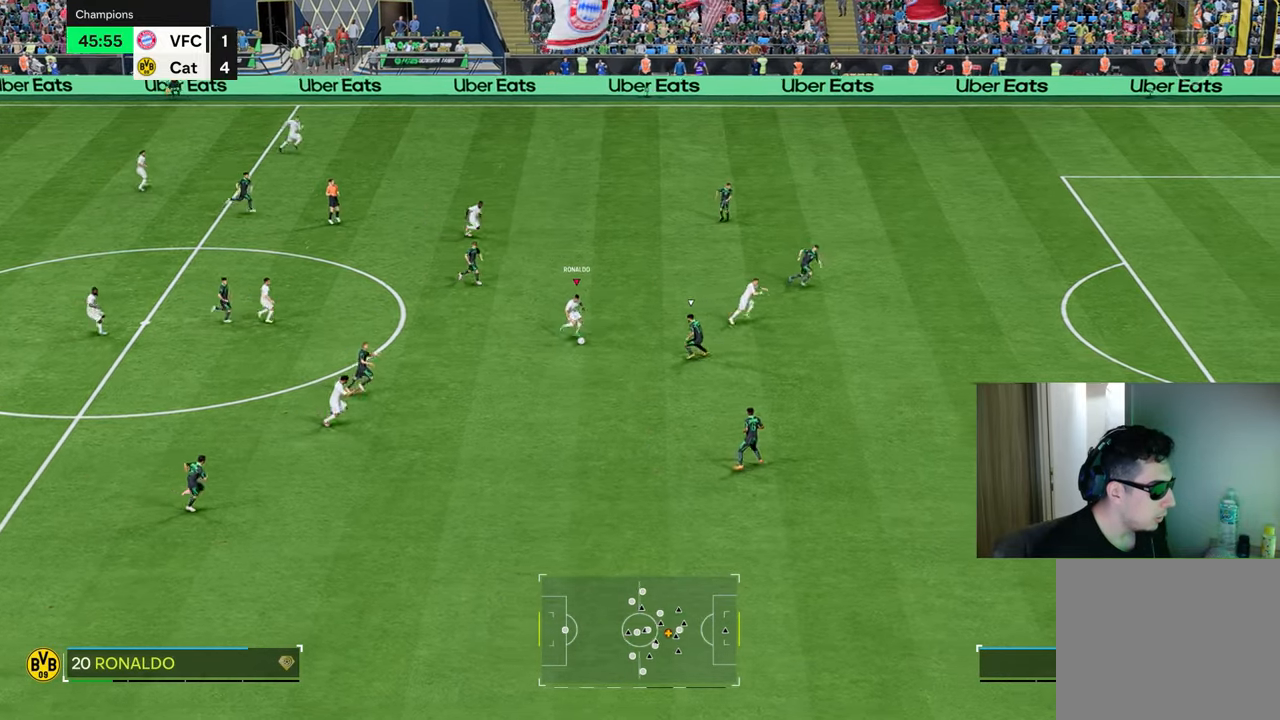
{"buttons": ["R1"], "left_stick": "right", "right_stick": "center", "events": []}
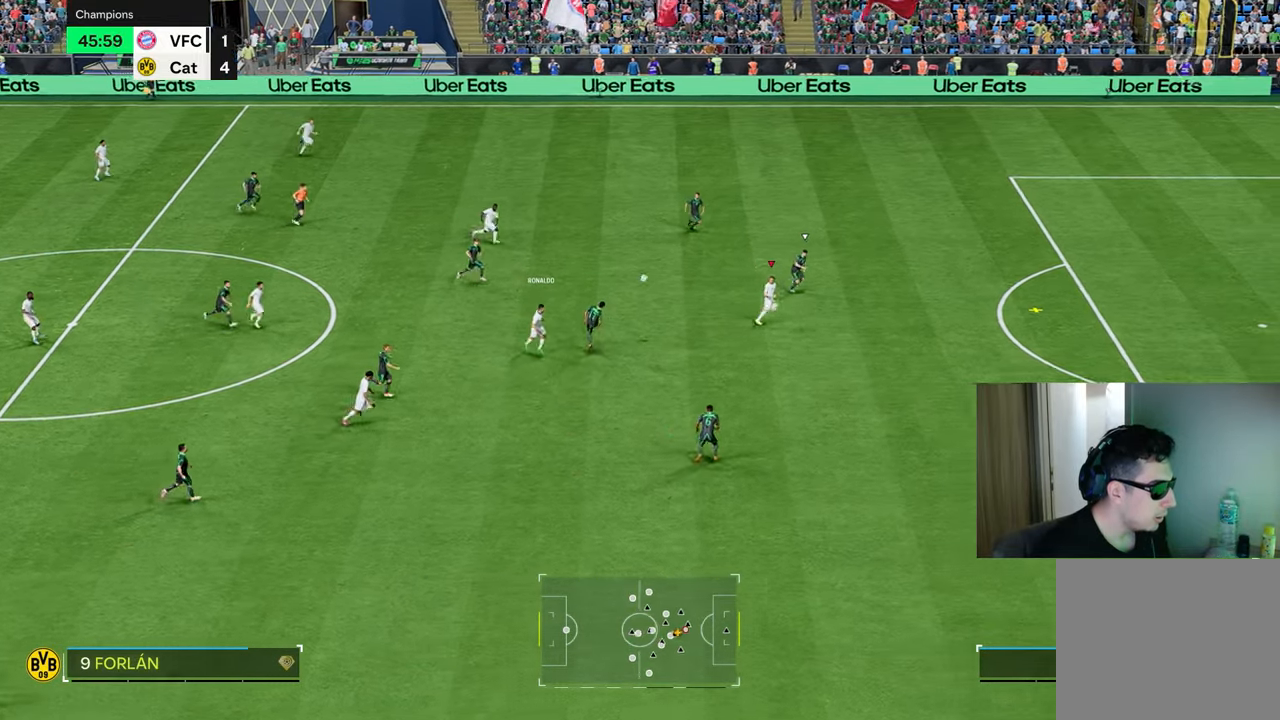
{"buttons": ["R1"], "left_stick": "right", "right_stick": "center", "events": []}
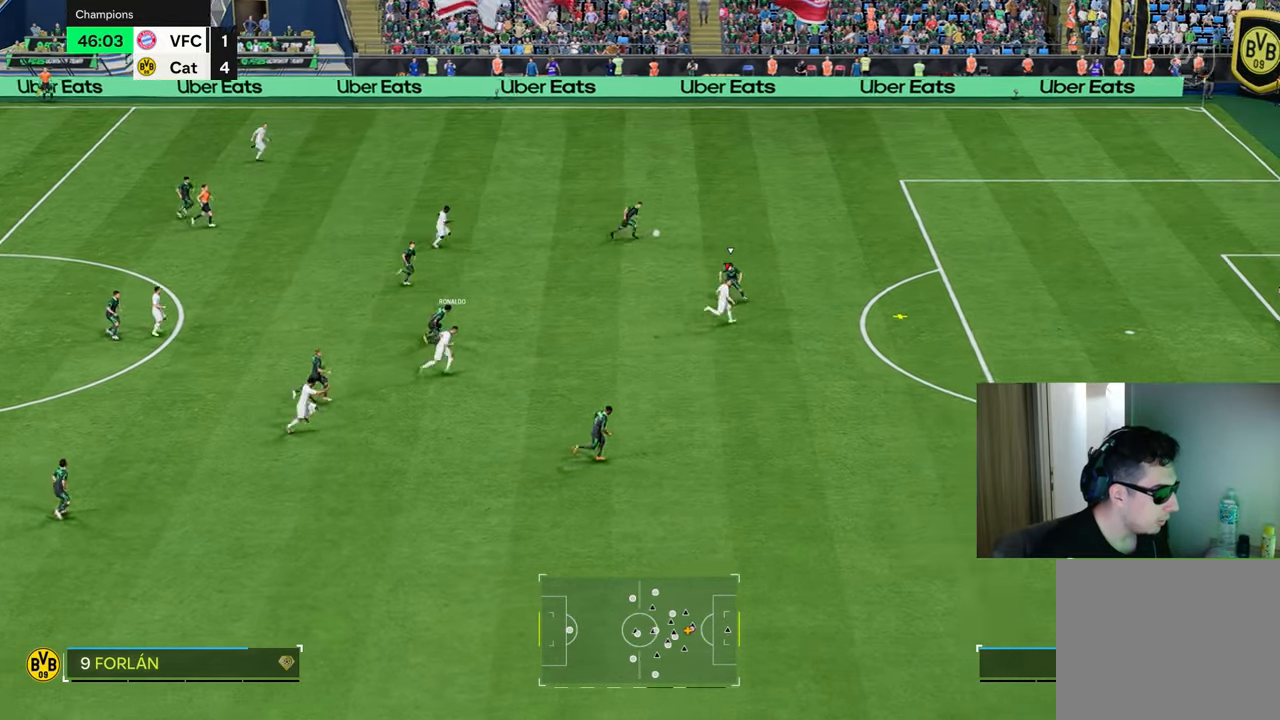
{"buttons": ["R1"], "left_stick": "right", "right_stick": "center", "events": []}
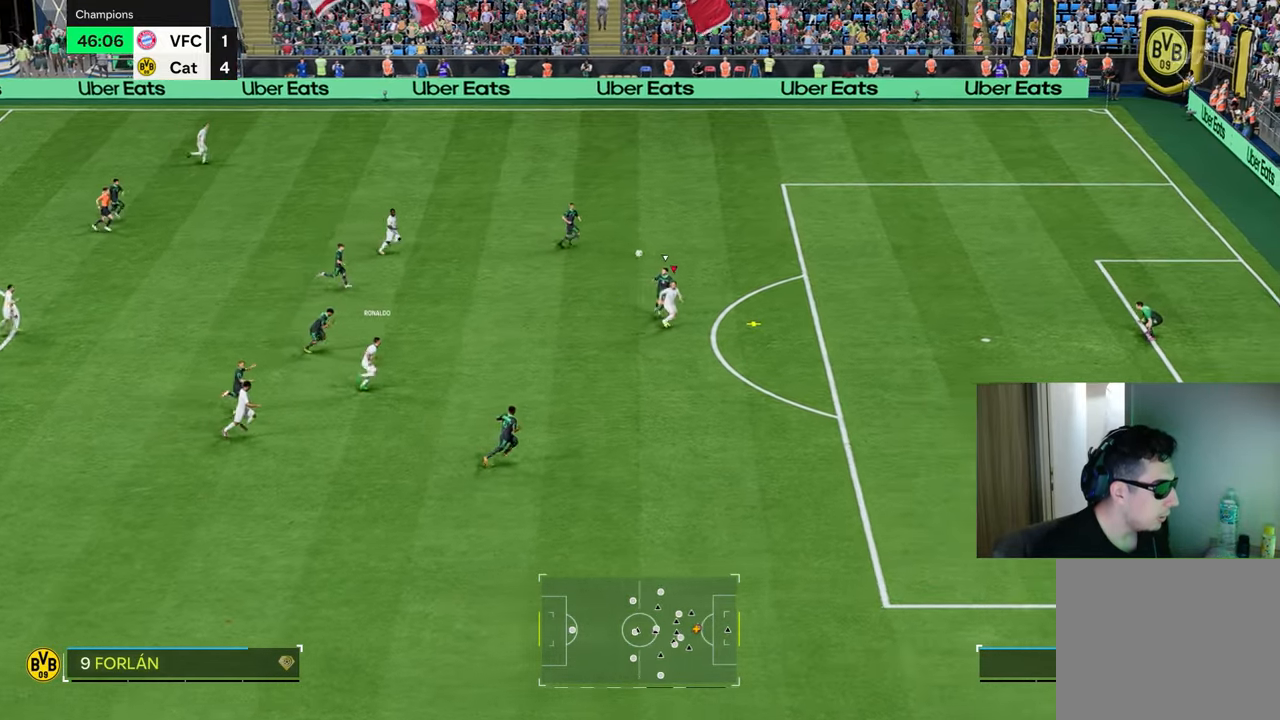
{"buttons": ["R1"], "left_stick": "right", "right_stick": "center", "events": []}
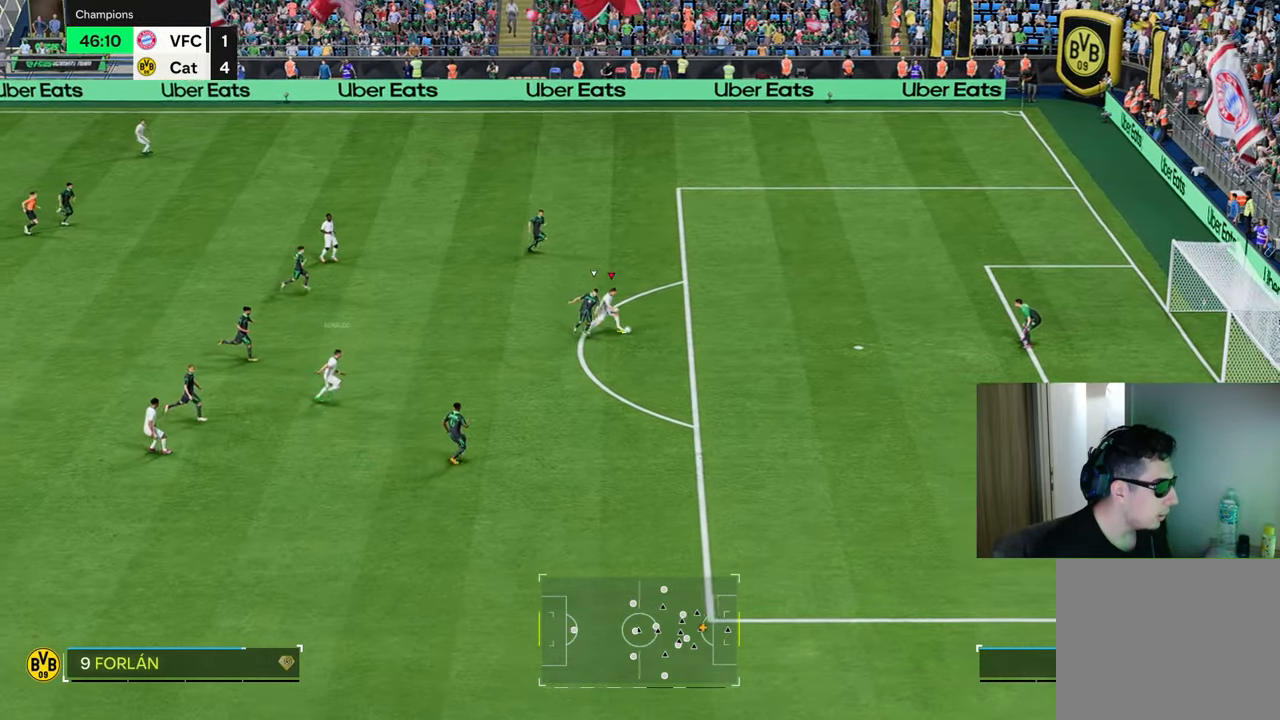
{"buttons": ["R1"], "left_stick": "up-right", "right_stick": "center", "events": [[267, "left_stick", "up-right"], [284, "CIRCLE", "down"], [484, "CIRCLE", "up"]]}
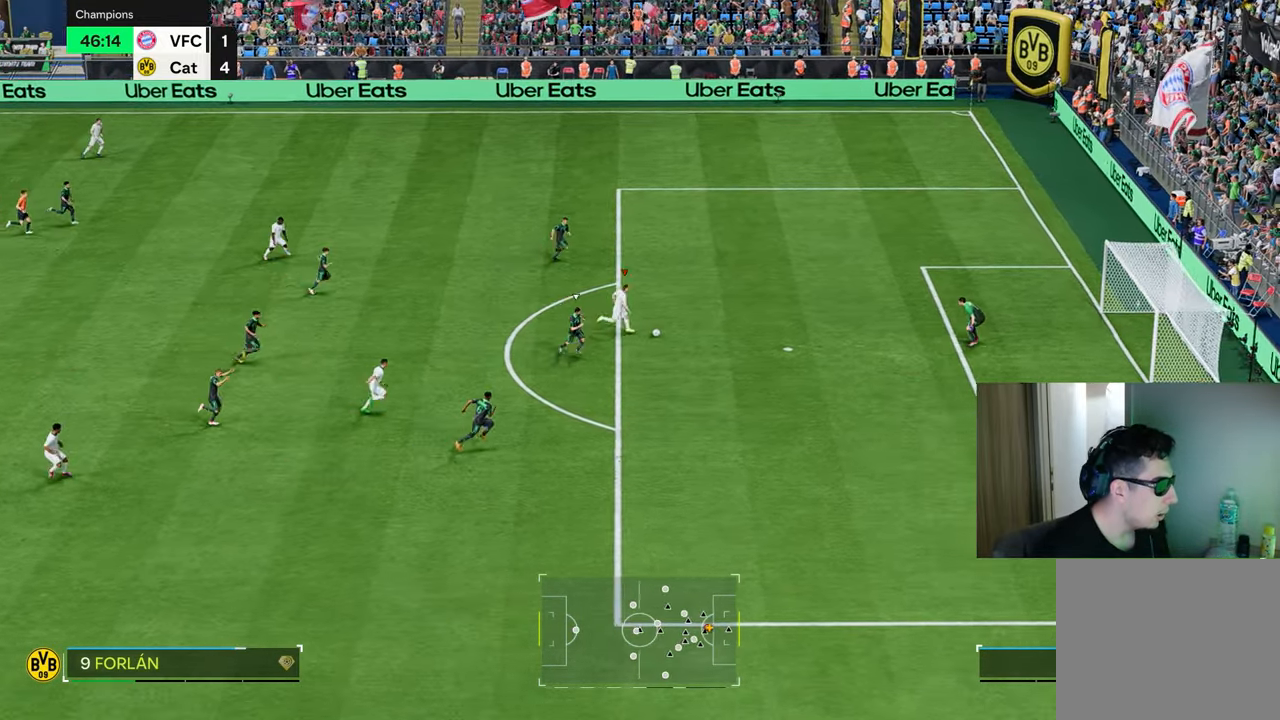
{"buttons": ["R1"], "left_stick": "up-right", "right_stick": "center", "events": []}
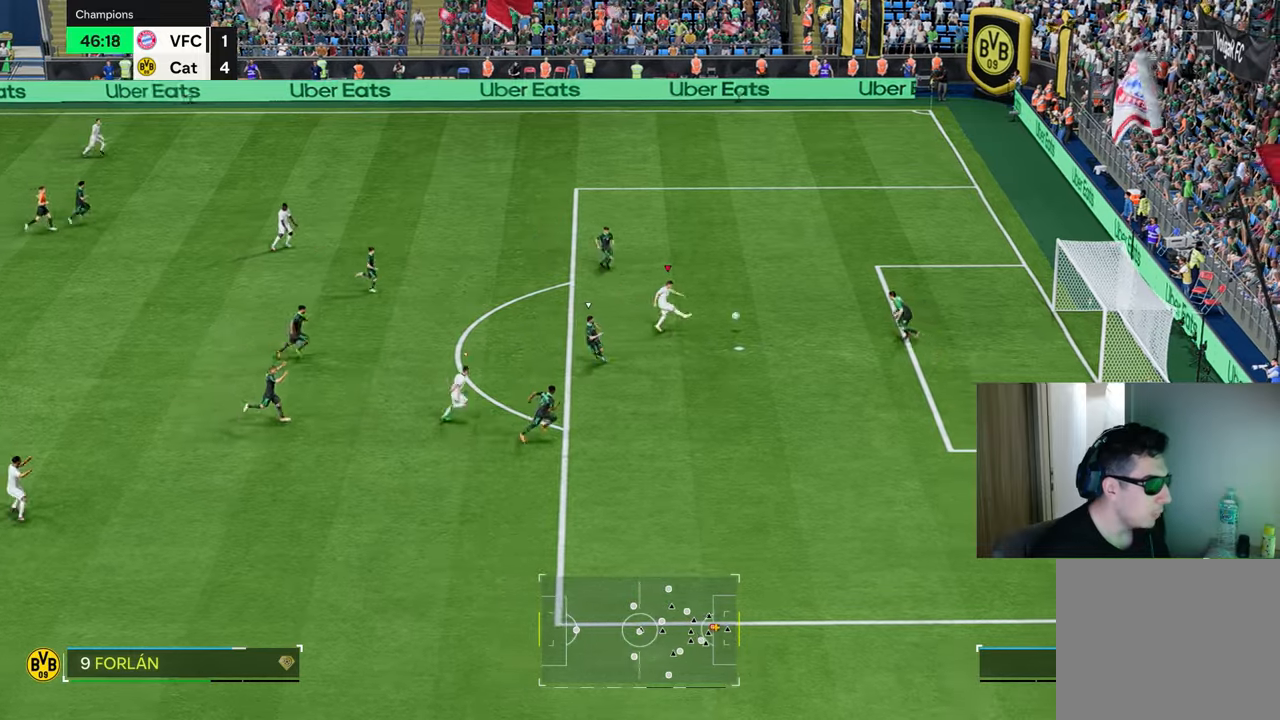
{"buttons": ["R1"], "left_stick": "up-right", "right_stick": "center", "events": []}
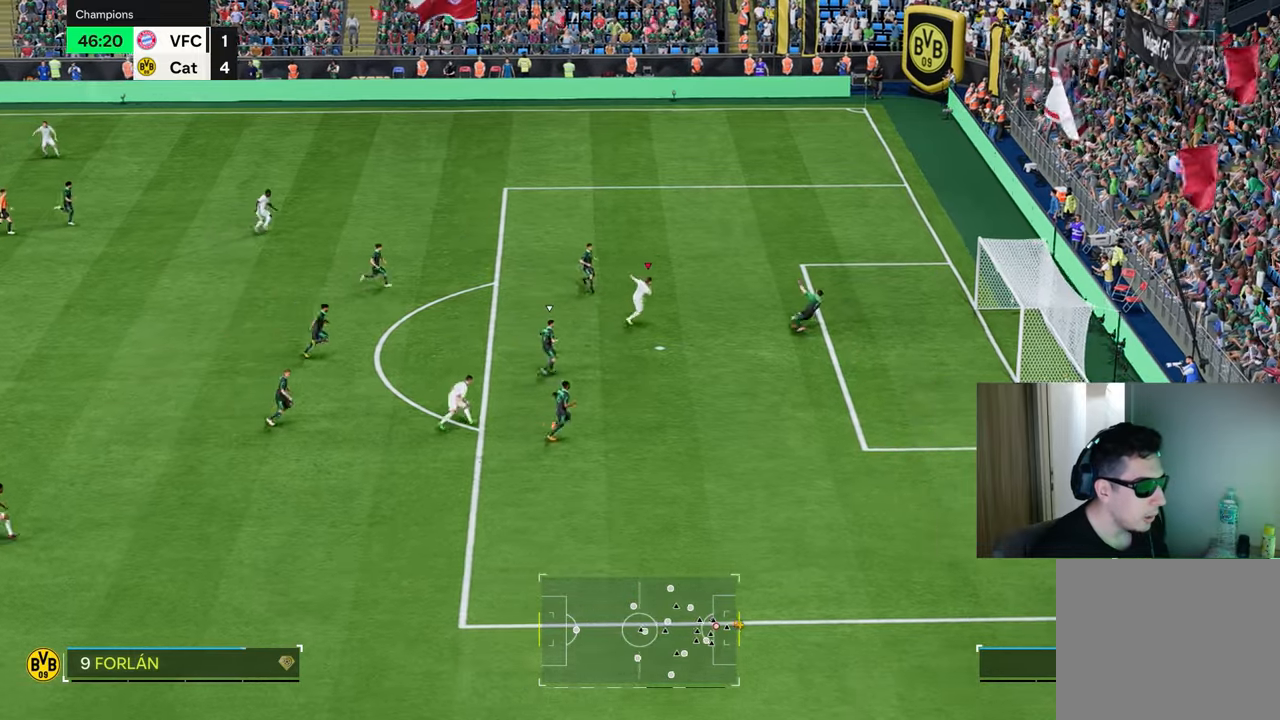
{"buttons": [], "left_stick": "up-right", "right_stick": "center", "events": [[51, "R1", "up"]]}
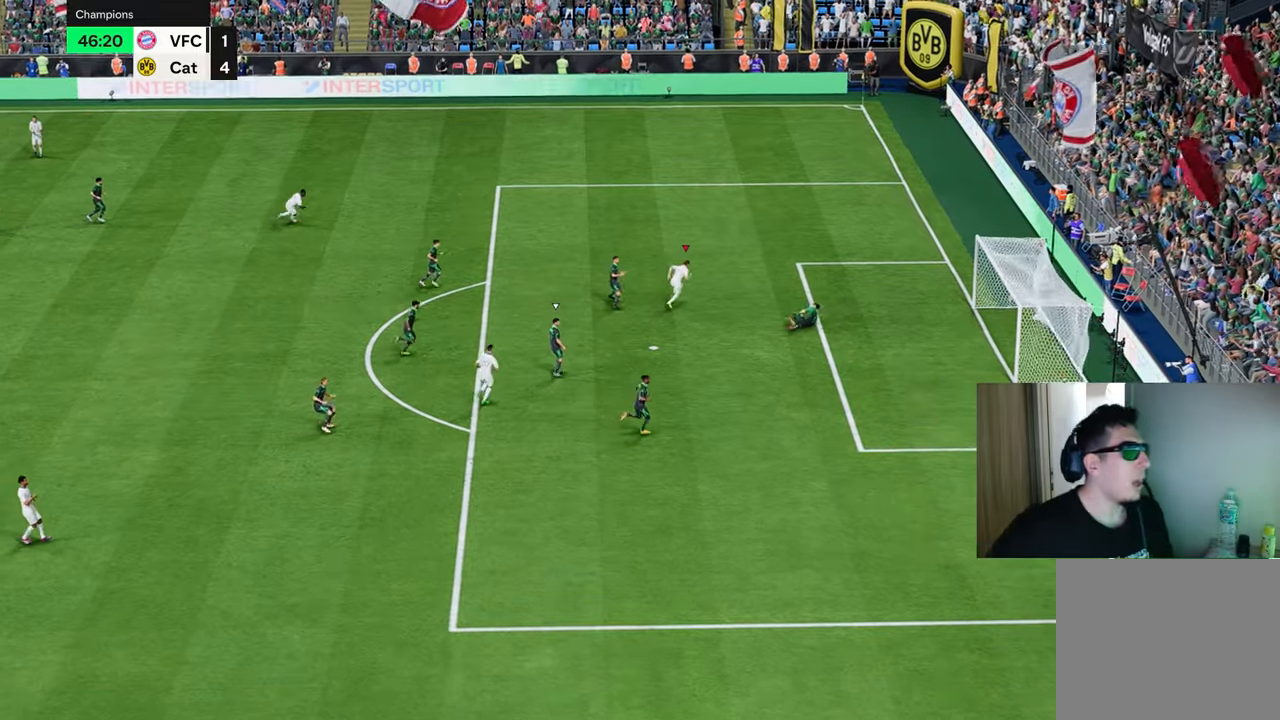
{"buttons": [], "left_stick": "up", "right_stick": "center", "events": [[350, "left_stick", "up"]]}
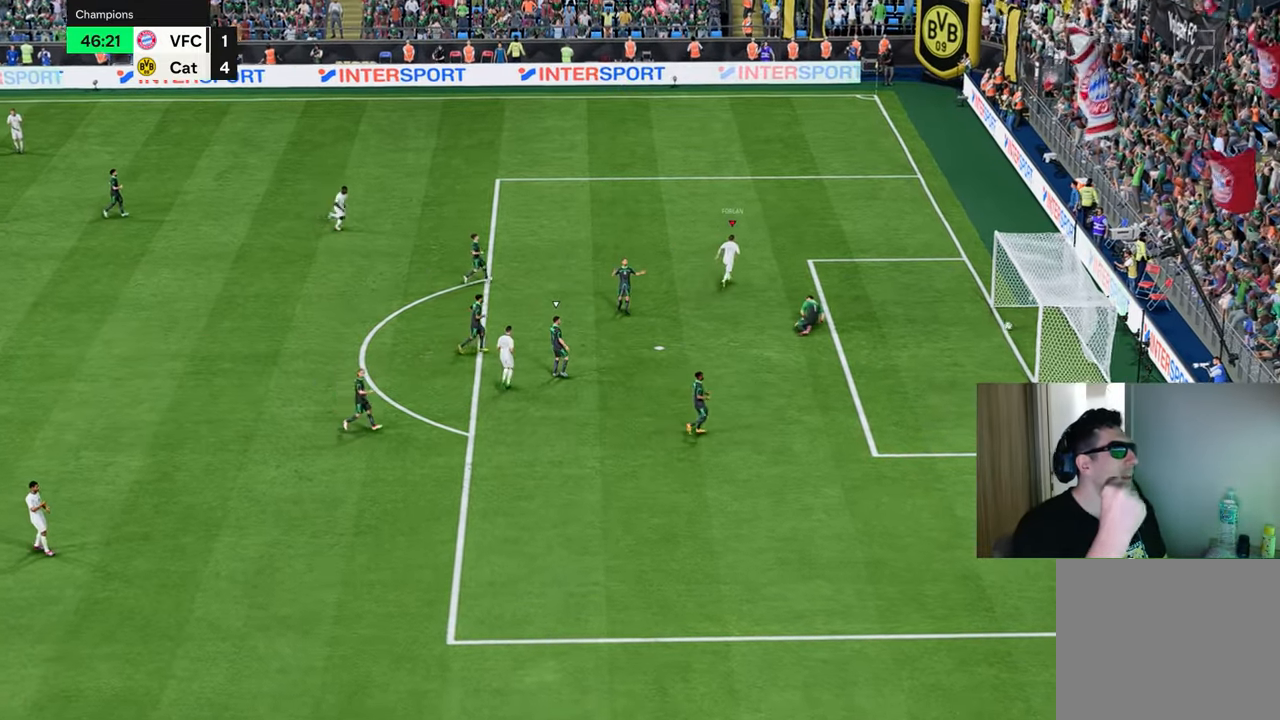
{"buttons": [], "left_stick": "up", "right_stick": "center", "events": []}
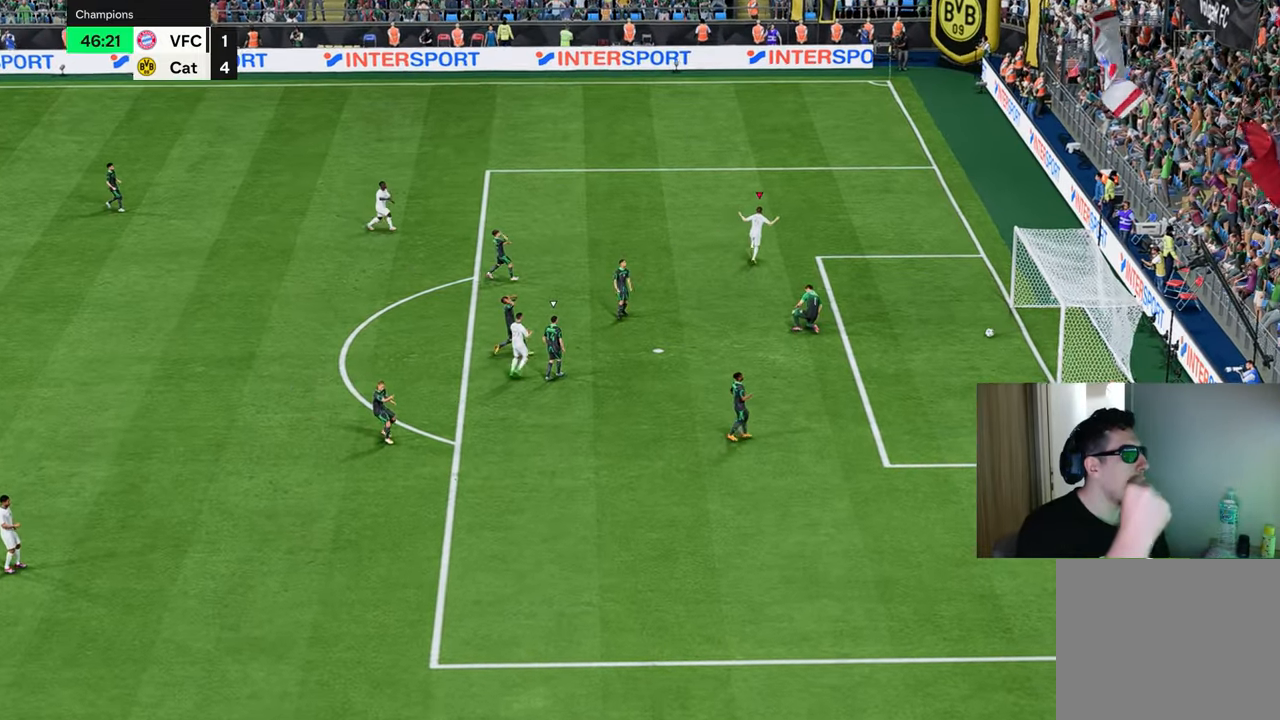
{"buttons": [], "left_stick": "up", "right_stick": "center", "events": []}
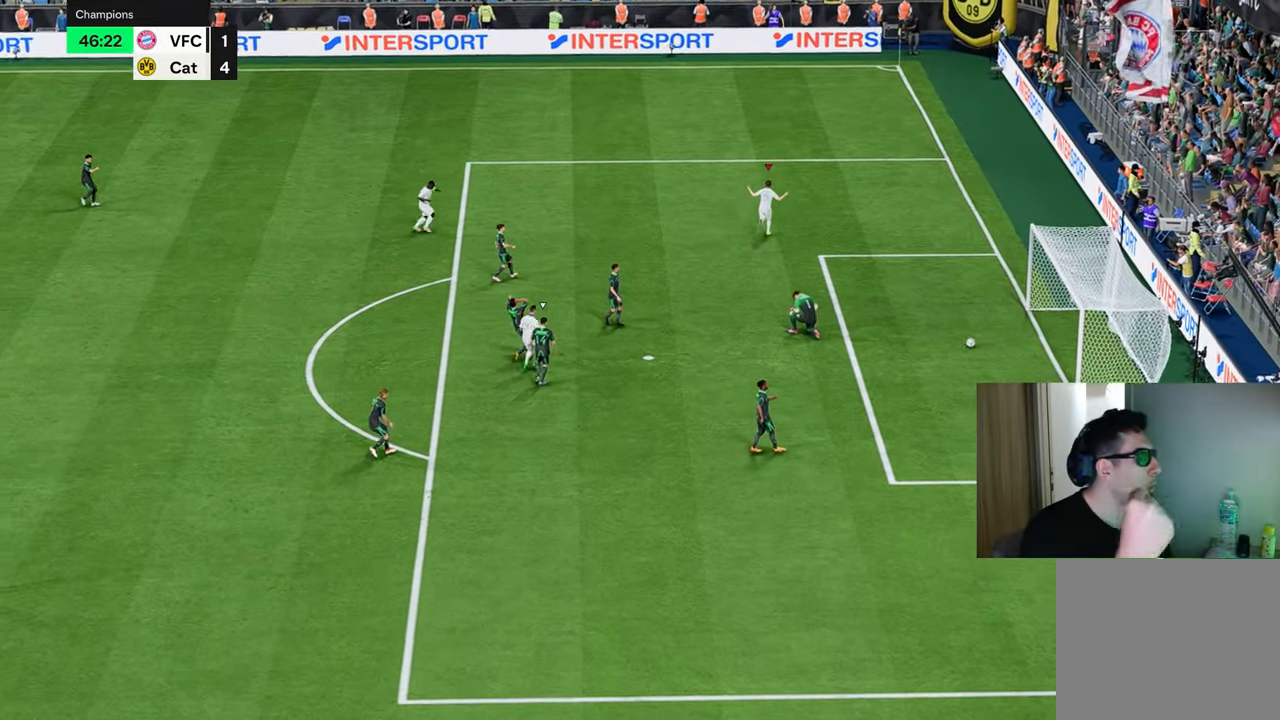
{"buttons": [], "left_stick": "up", "right_stick": "center", "events": []}
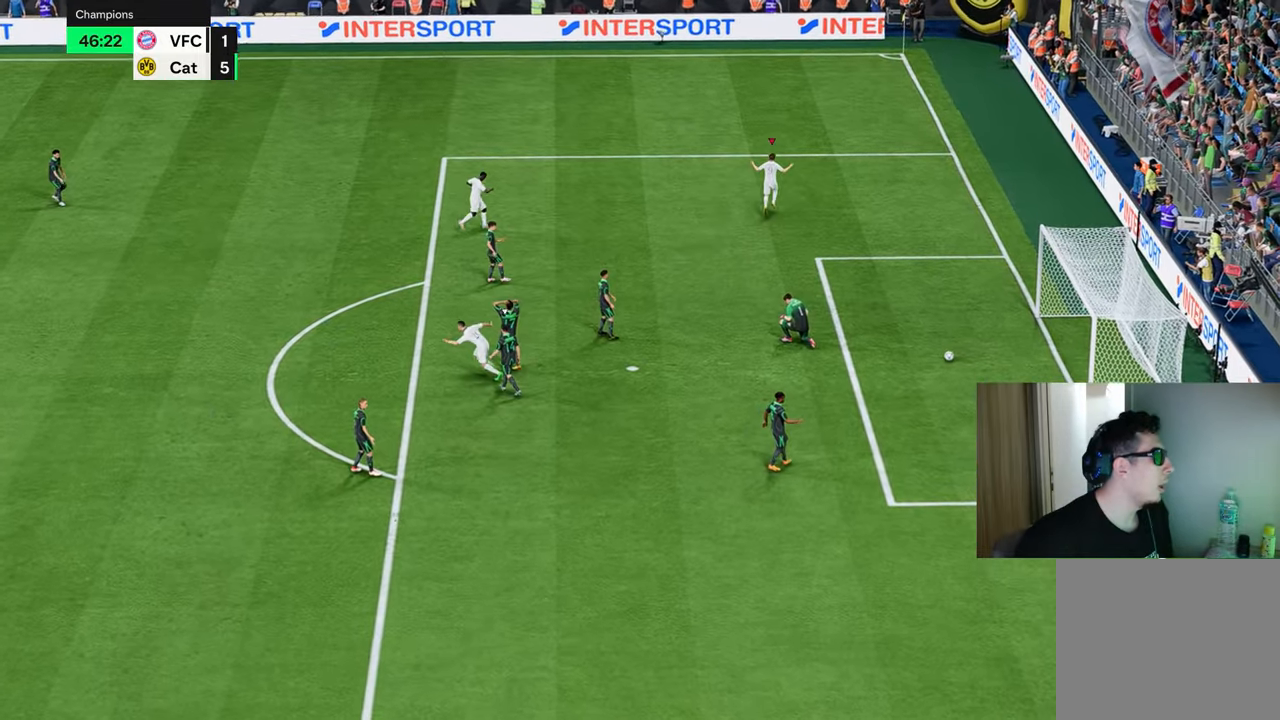
{"buttons": [], "left_stick": "center", "right_stick": "center", "events": [[367, "left_stick", "center"]]}
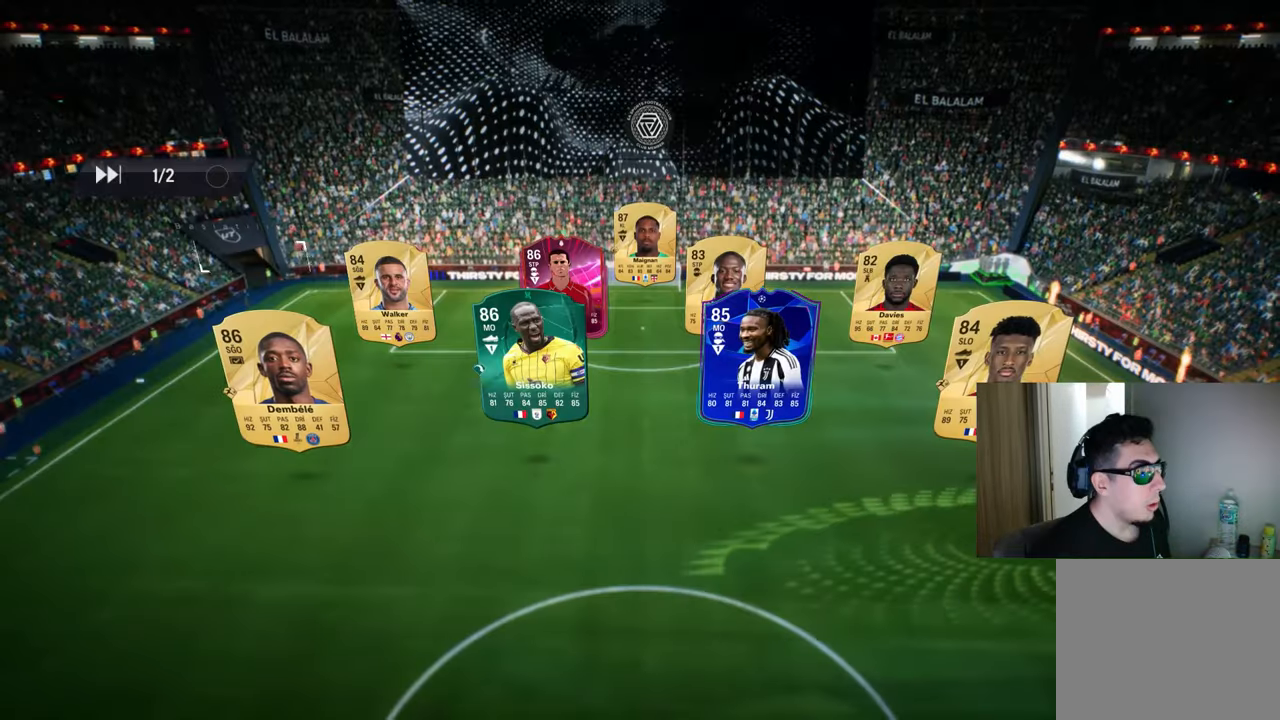
{"buttons": [], "left_stick": "center", "right_stick": "center", "events": []}
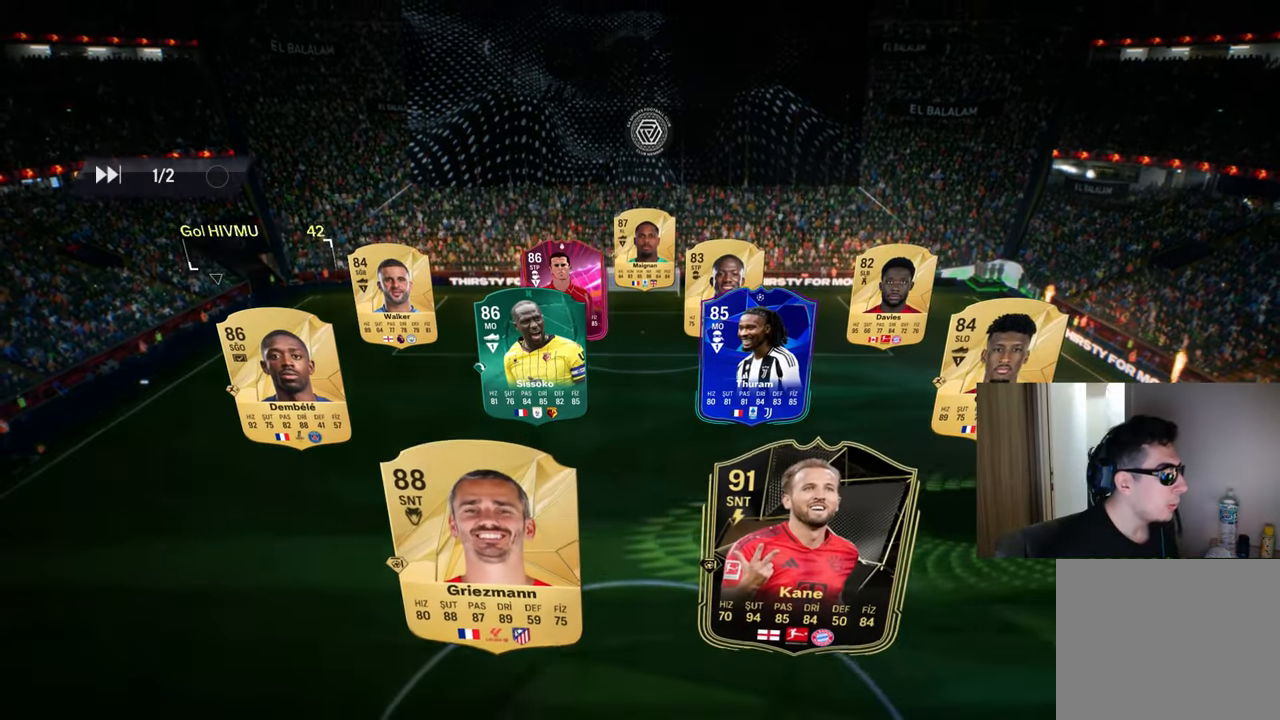
{"buttons": [], "left_stick": "center", "right_stick": "center", "events": []}
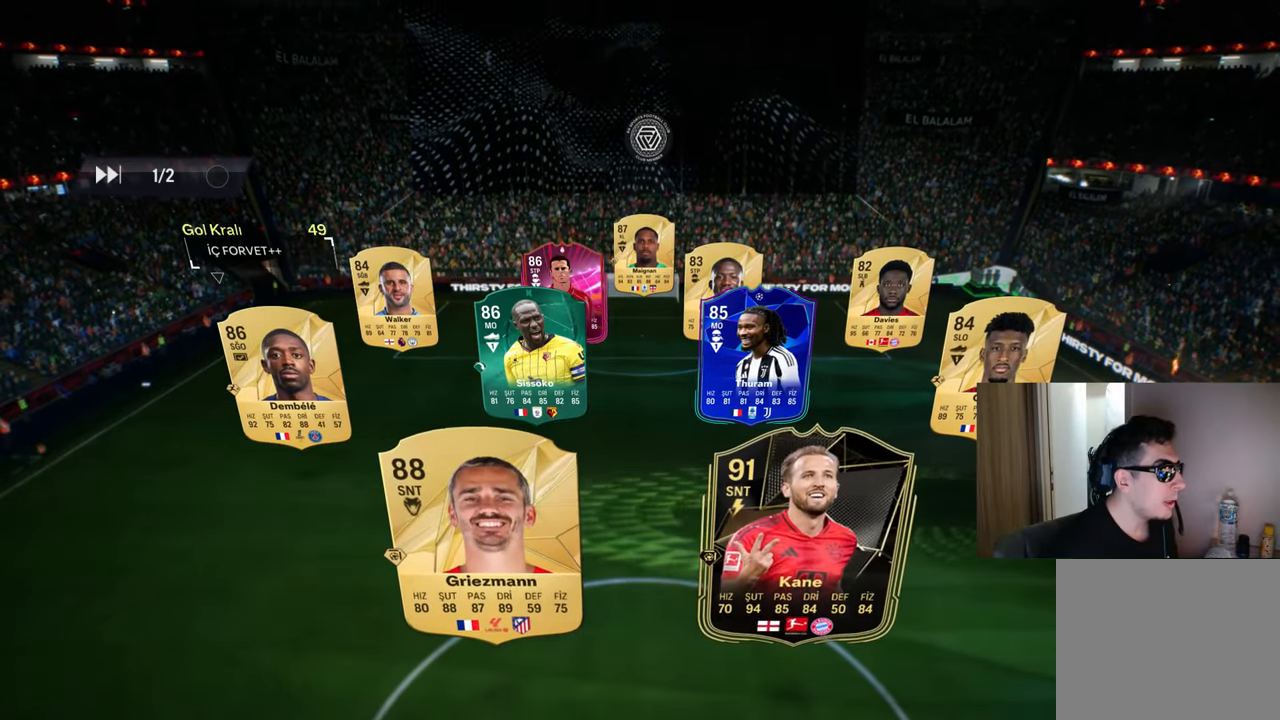
{"buttons": [], "left_stick": "center", "right_stick": "center", "events": []}
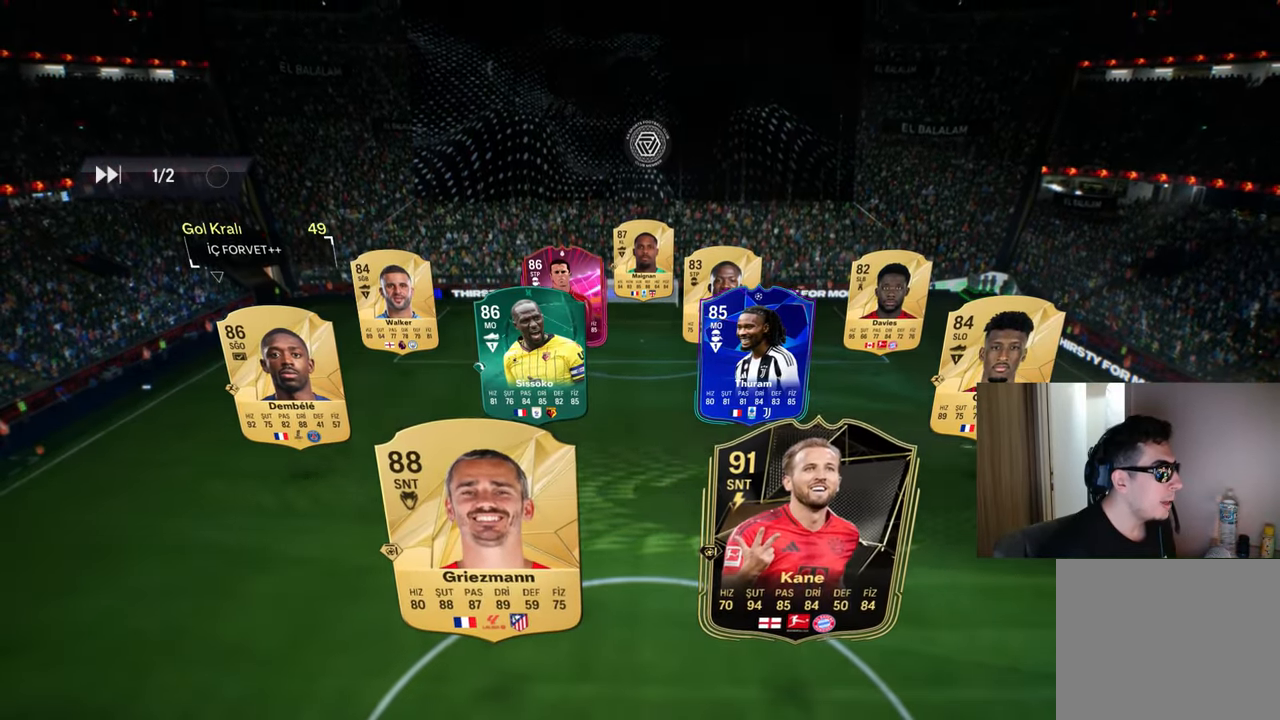
{"buttons": [], "left_stick": "center", "right_stick": "center", "events": []}
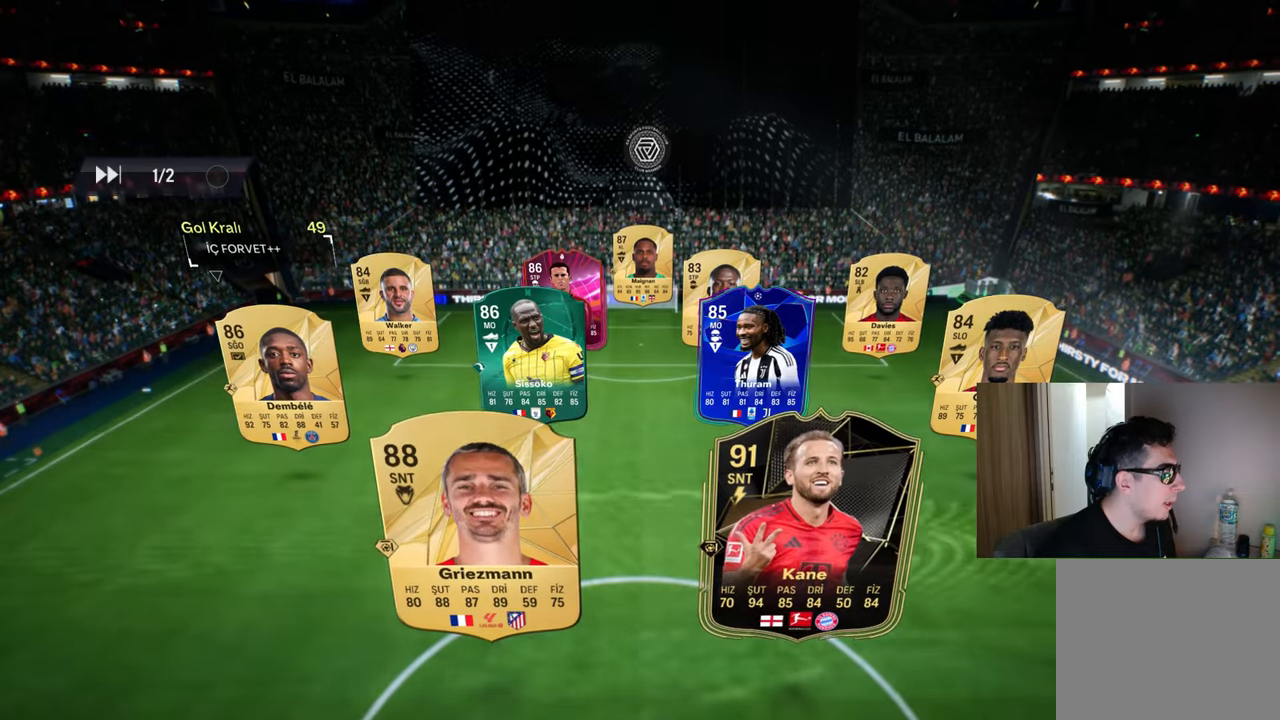
{"buttons": [], "left_stick": "center", "right_stick": "center", "events": []}
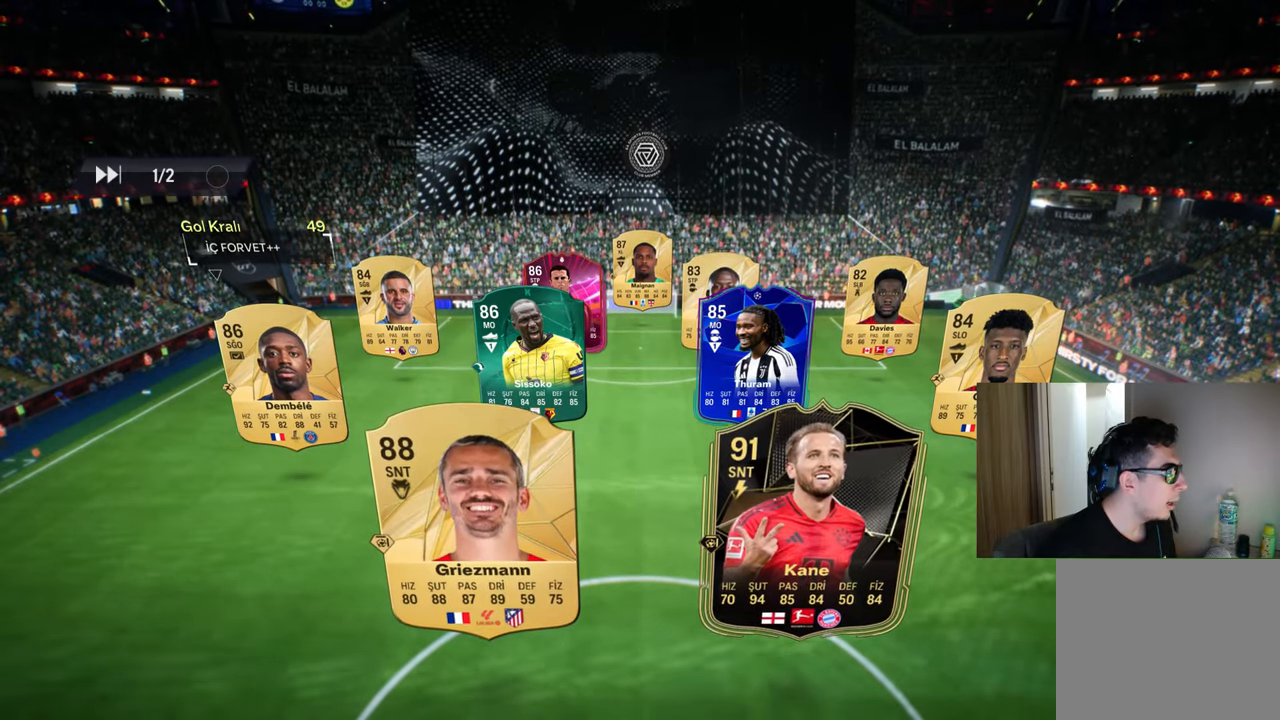
{"buttons": [], "left_stick": "center", "right_stick": "center", "events": []}
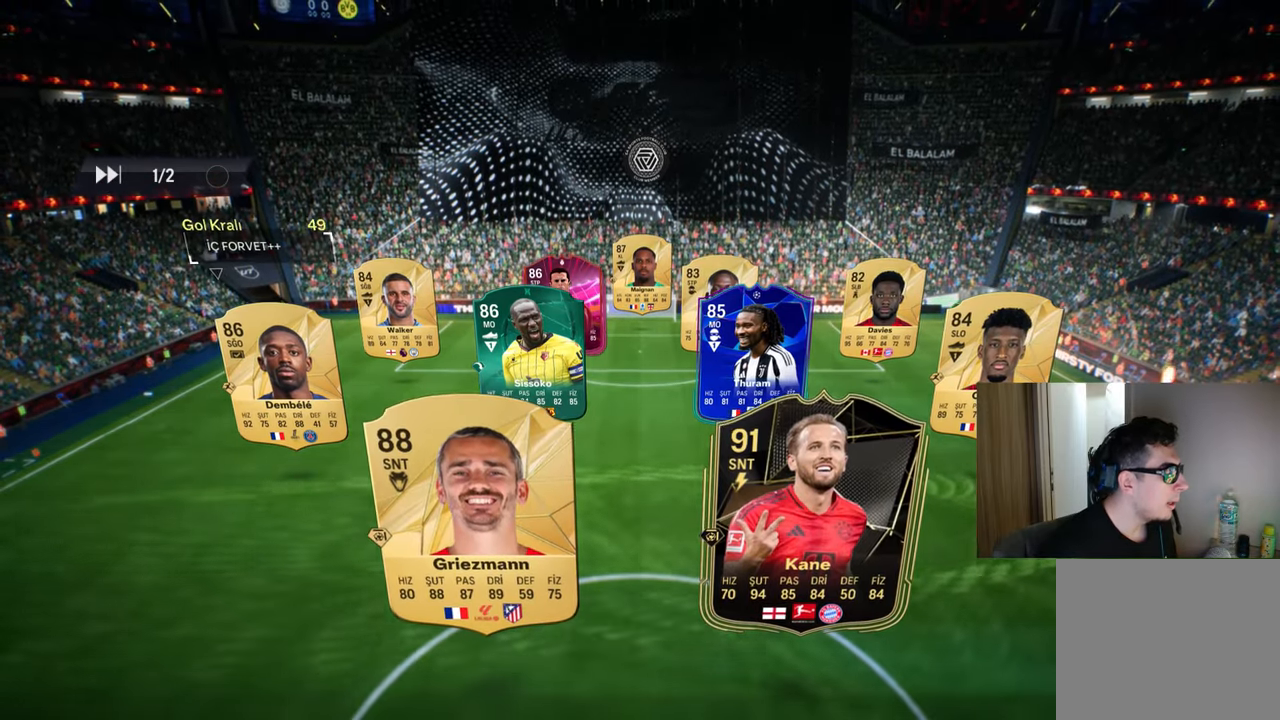
{"buttons": ["CIRCLE", "L1", "L2", "R1", "R2"], "left_stick": "left", "right_stick": "center", "events": [[250, "L1", "down"], [250, "L2", "down"], [250, "R1", "down"], [250, "R2", "down"], [250, "left_stick", "left"], [467, "CIRCLE", "down"]]}